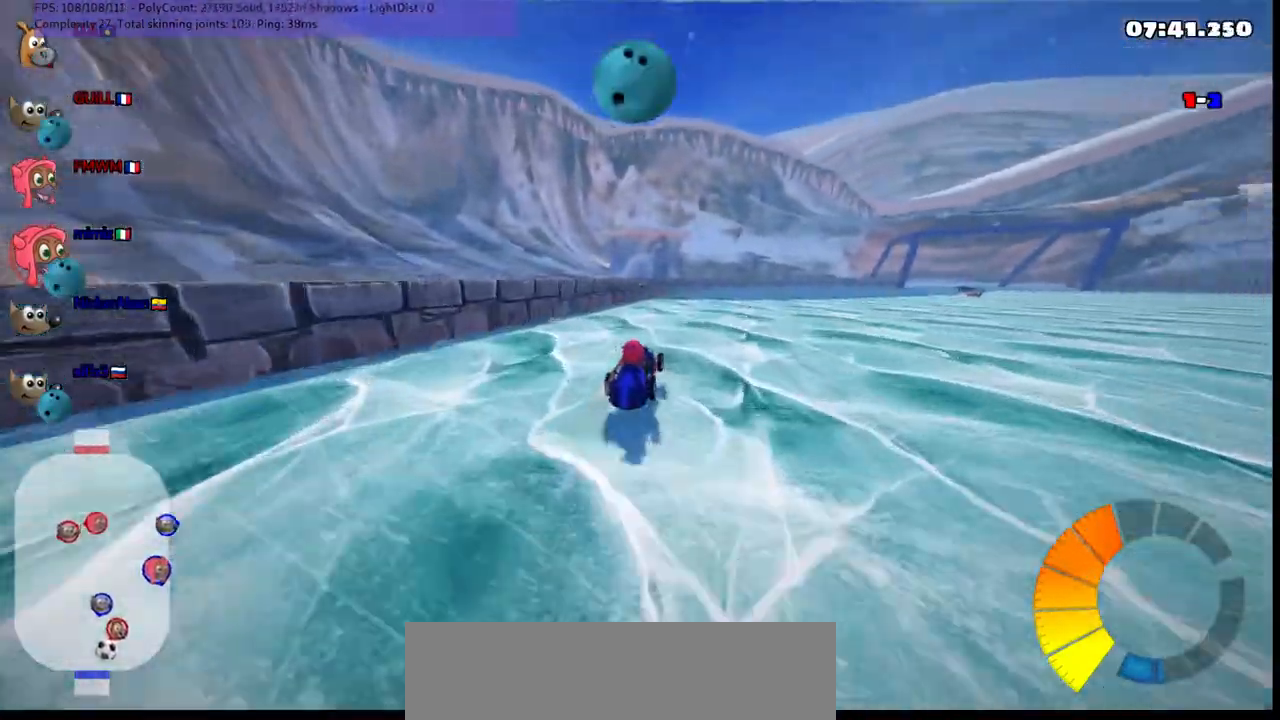
Gameplay with keyboard; each line is a JSON object with the keys held at the frame after it. "events" lists presses ("down") and releases ("up") of ".", "/", "alt_r", "b", "c", "comma", "ctrl_r", "d", "down", "f", "g", "h", "j", "k", "l", "left", "m", "n", "quote", "return", "right", "semicolon", "shift_r", "space", "super", "up" and "v" between this image and that frame as [ms after this image, input, new state], when the widget could be followed in between. No other keys are recorded. Mouse input is not recorded.
{"keys": ["up"], "events": []}
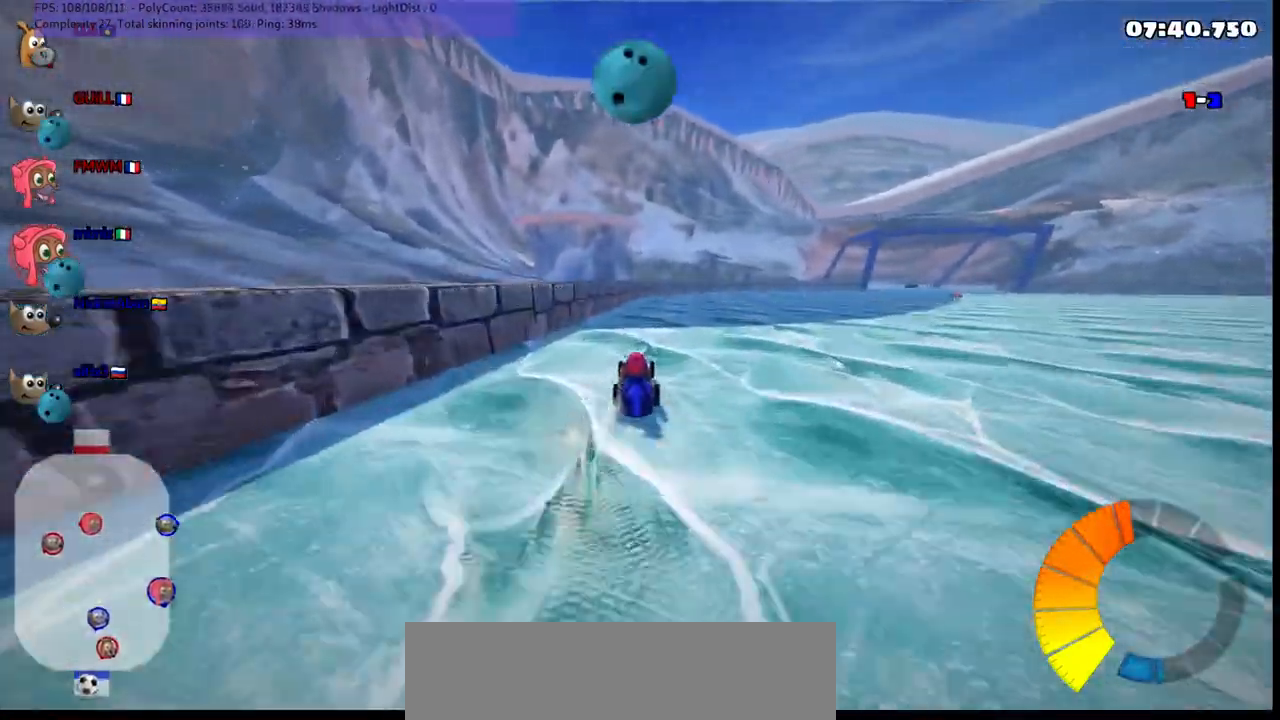
{"keys": ["up"], "events": []}
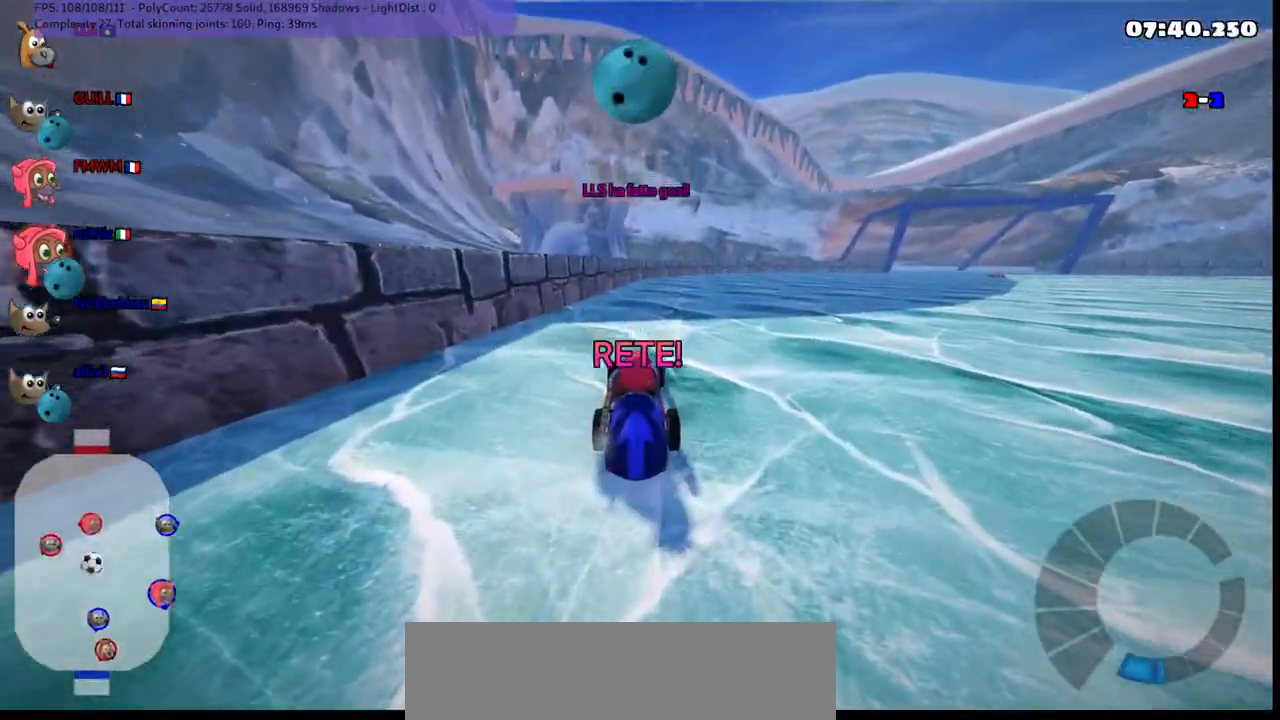
{"keys": ["up"], "events": []}
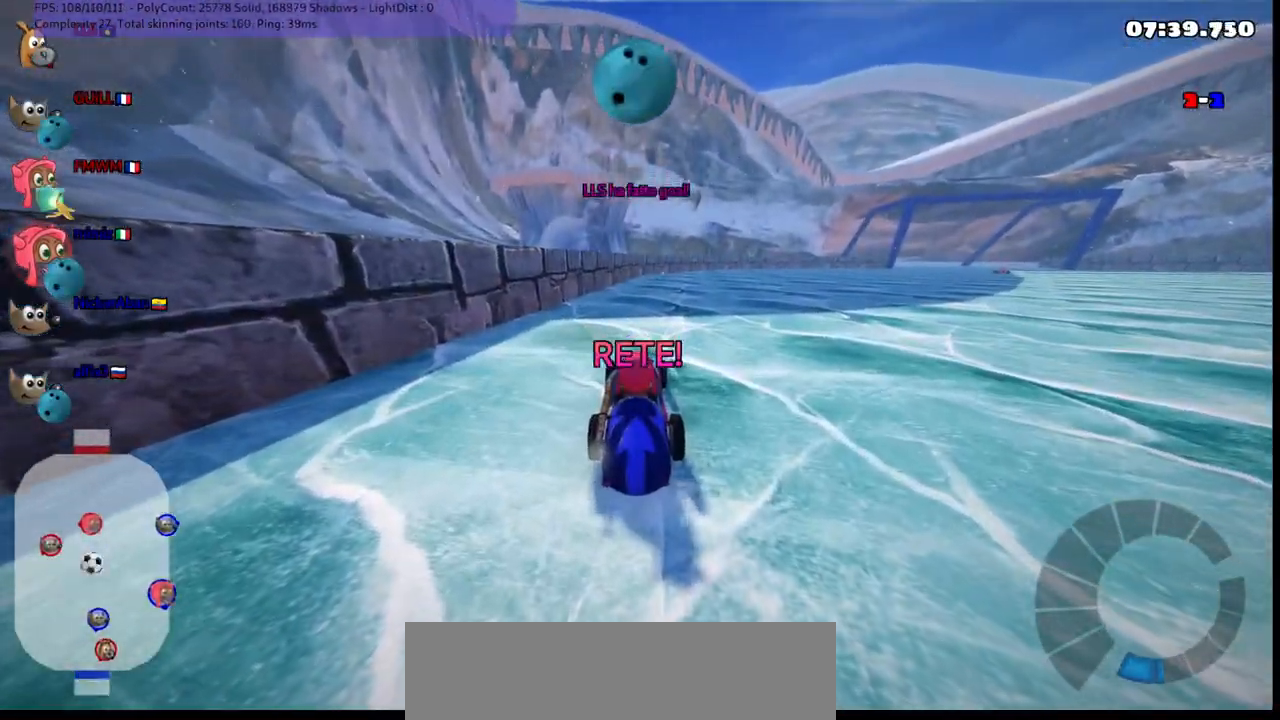
{"keys": ["up"], "events": []}
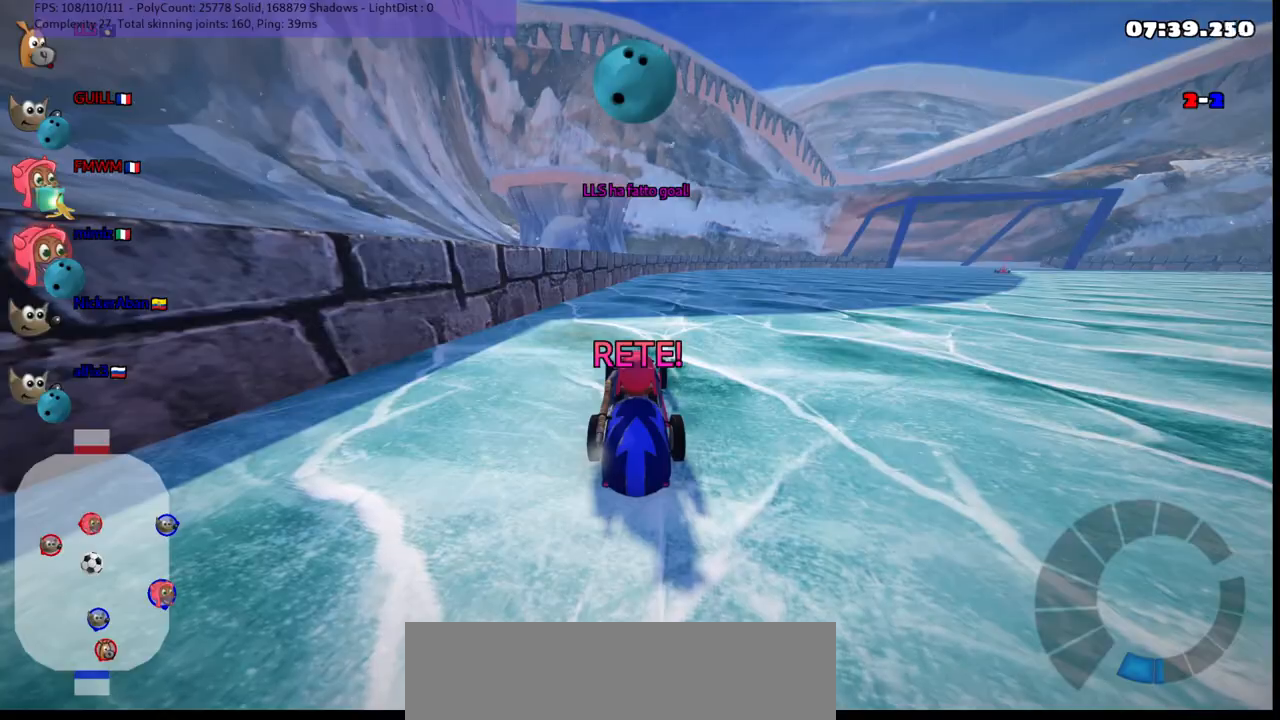
{"keys": ["up"], "events": []}
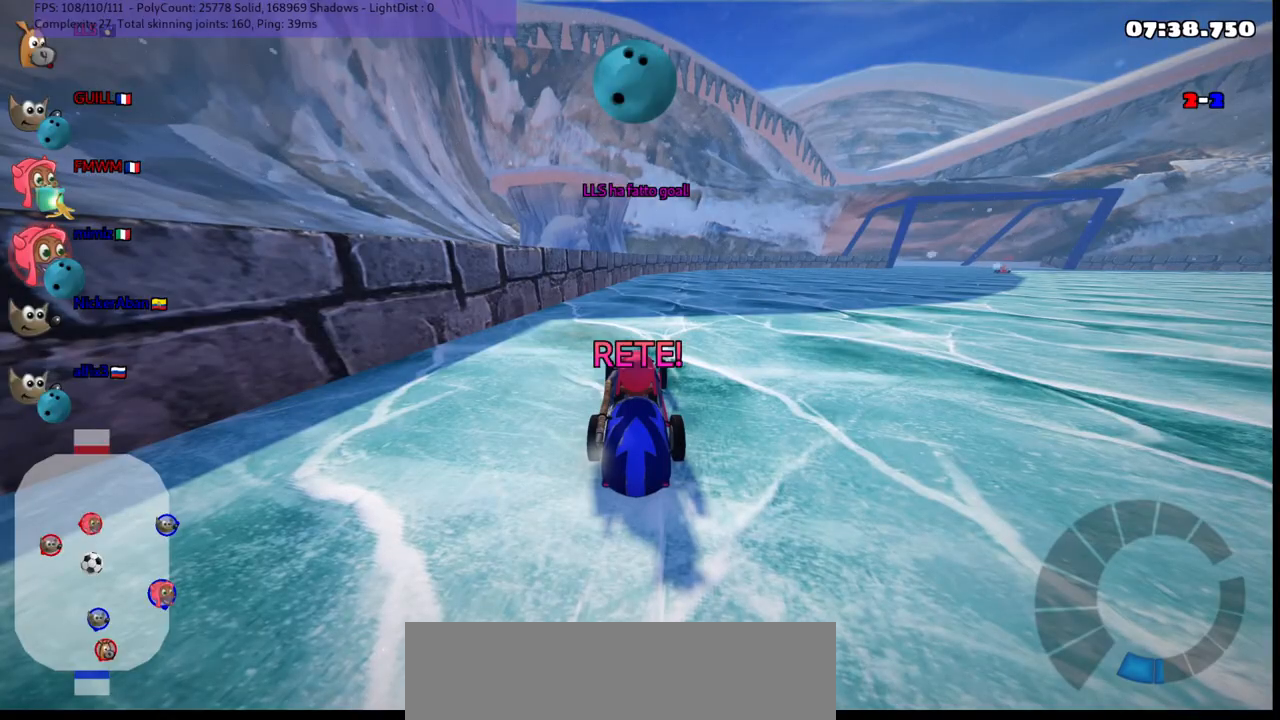
{"keys": ["up"], "events": []}
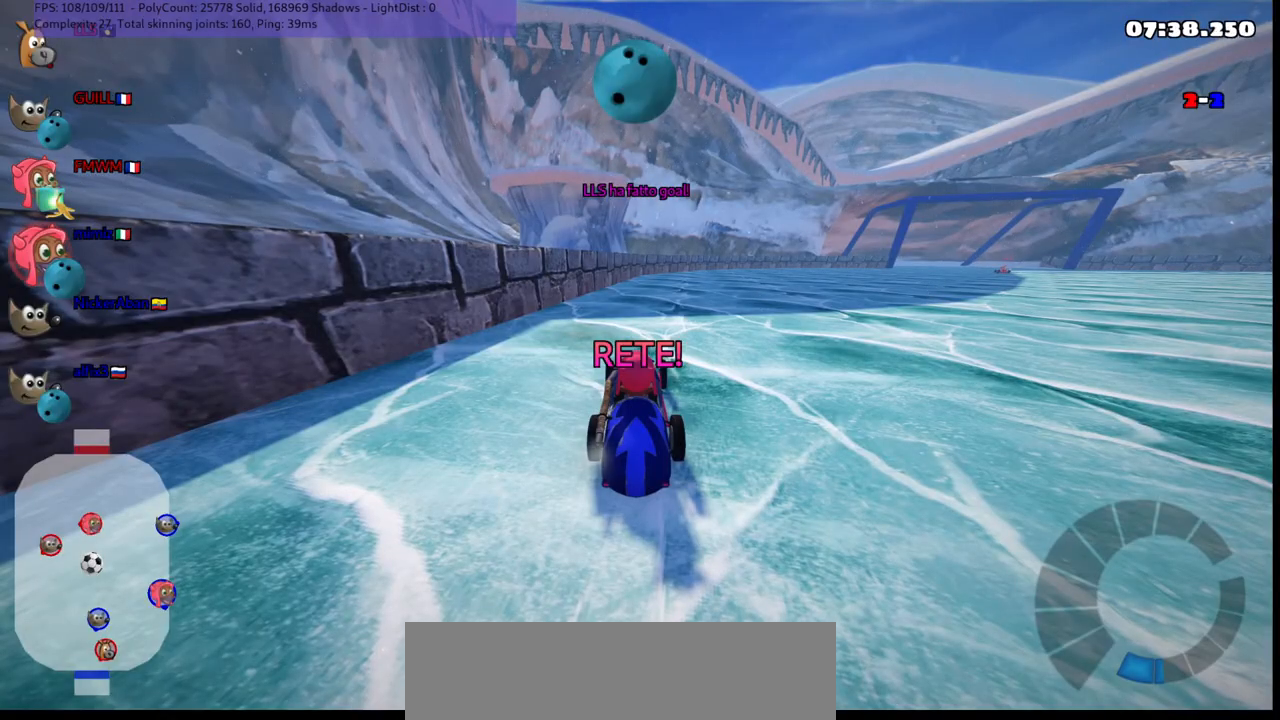
{"keys": ["n", "up"], "events": [[33, "n", "down"]]}
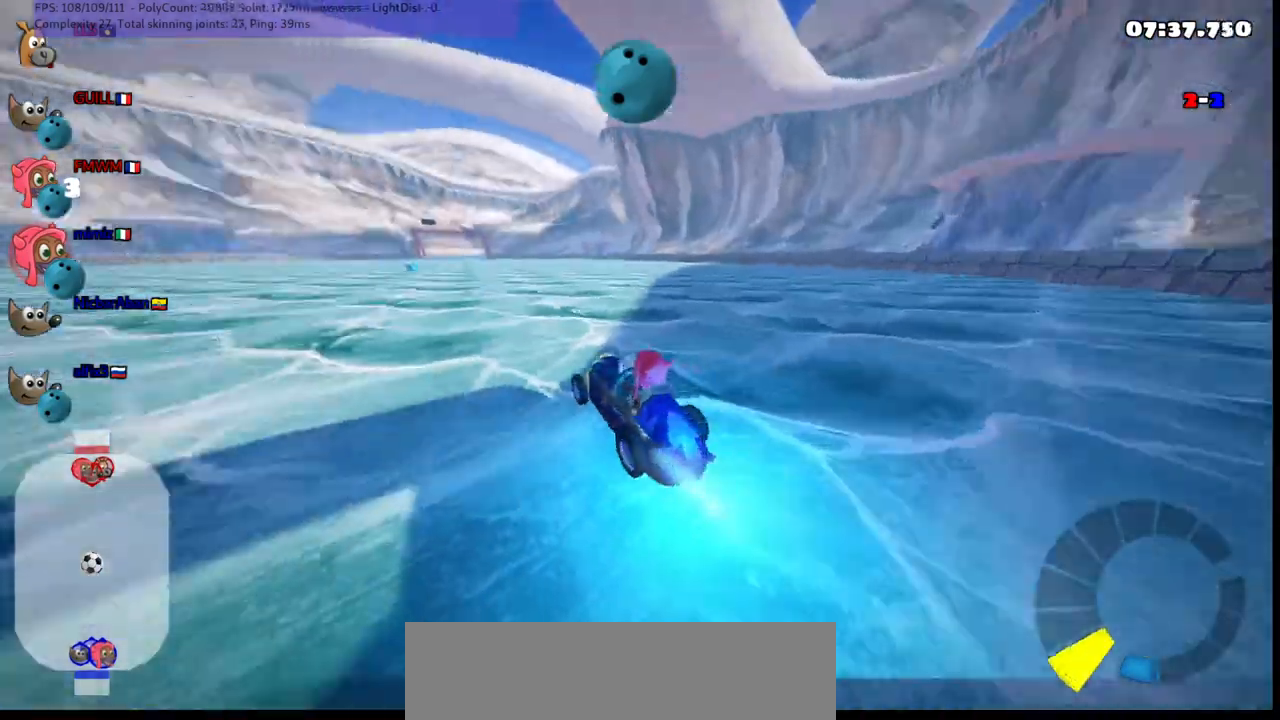
{"keys": ["m", "right", "up"], "events": [[100, "right", "down"], [150, "n", "up"], [333, "left", "down"], [333, "m", "down"], [333, "right", "up"], [433, "right", "down"], [483, "left", "up"]]}
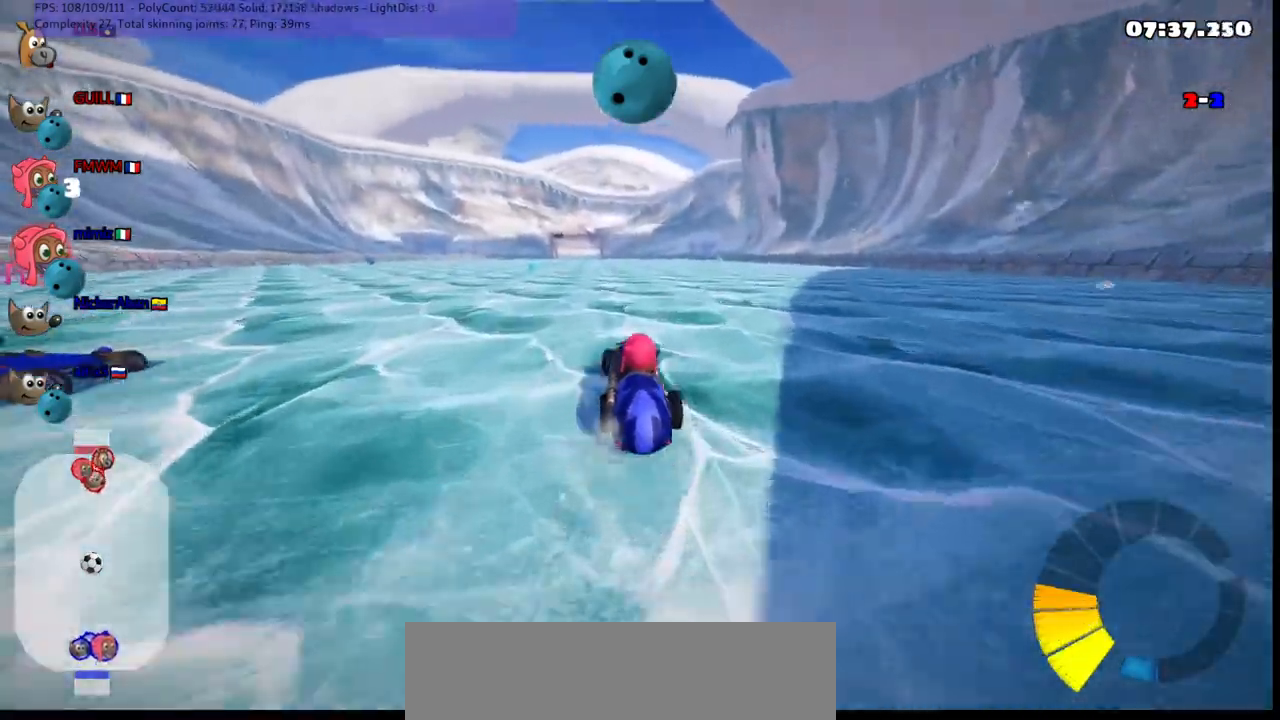
{"keys": ["m", "right", "up"], "events": [[67, "left", "down"], [167, "left", "up"]]}
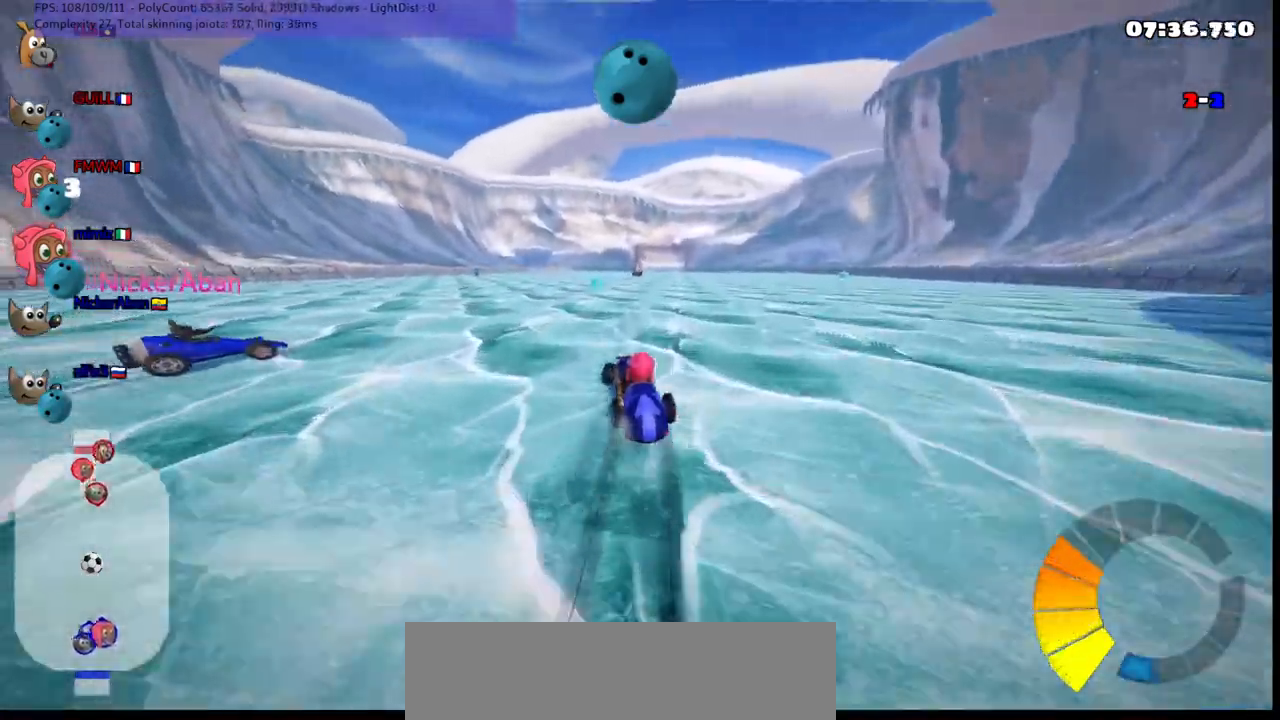
{"keys": ["n", "right", "up"], "events": [[450, "m", "up"], [450, "n", "down"]]}
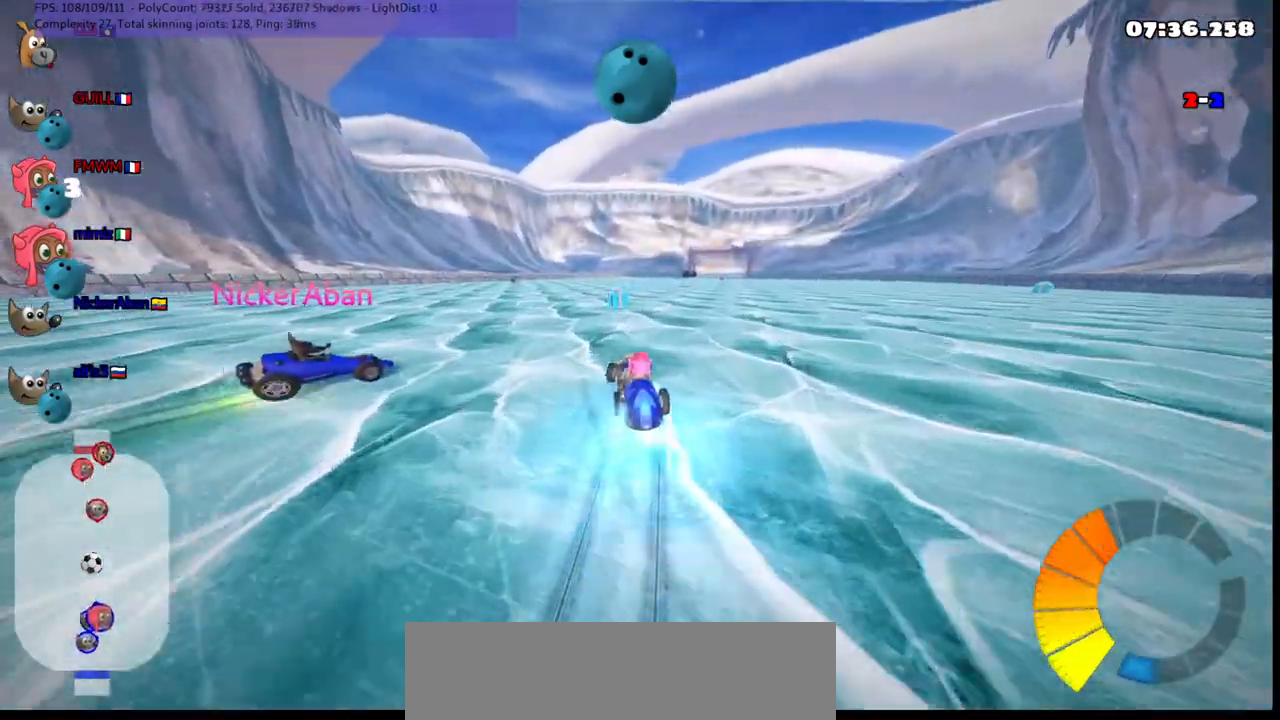
{"keys": ["right", "up"], "events": [[100, "n", "up"], [100, "right", "up"], [467, "right", "down"]]}
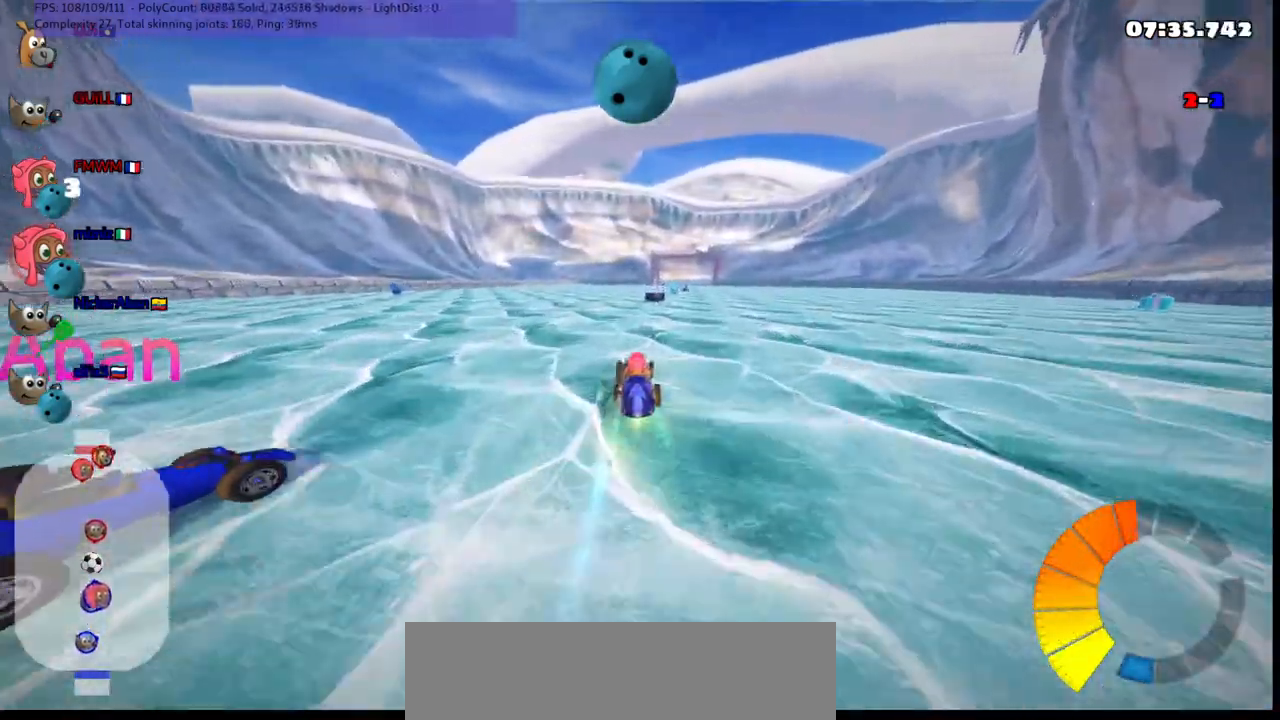
{"keys": ["right", "up"], "events": [[100, "space", "down"], [250, "space", "up"]]}
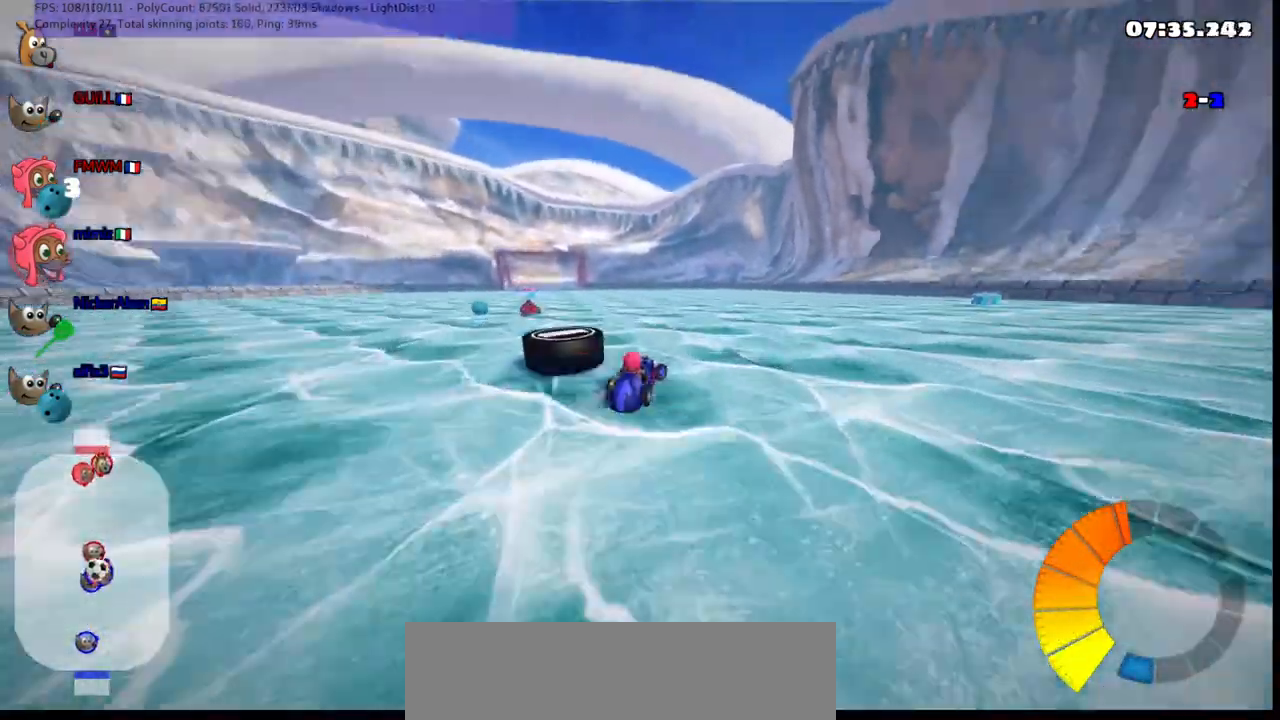
{"keys": ["left", "m"], "events": [[133, "up", "up"], [217, "right", "up"], [267, "left", "down"], [317, "down", "down"], [317, "m", "down"], [500, "down", "up"]]}
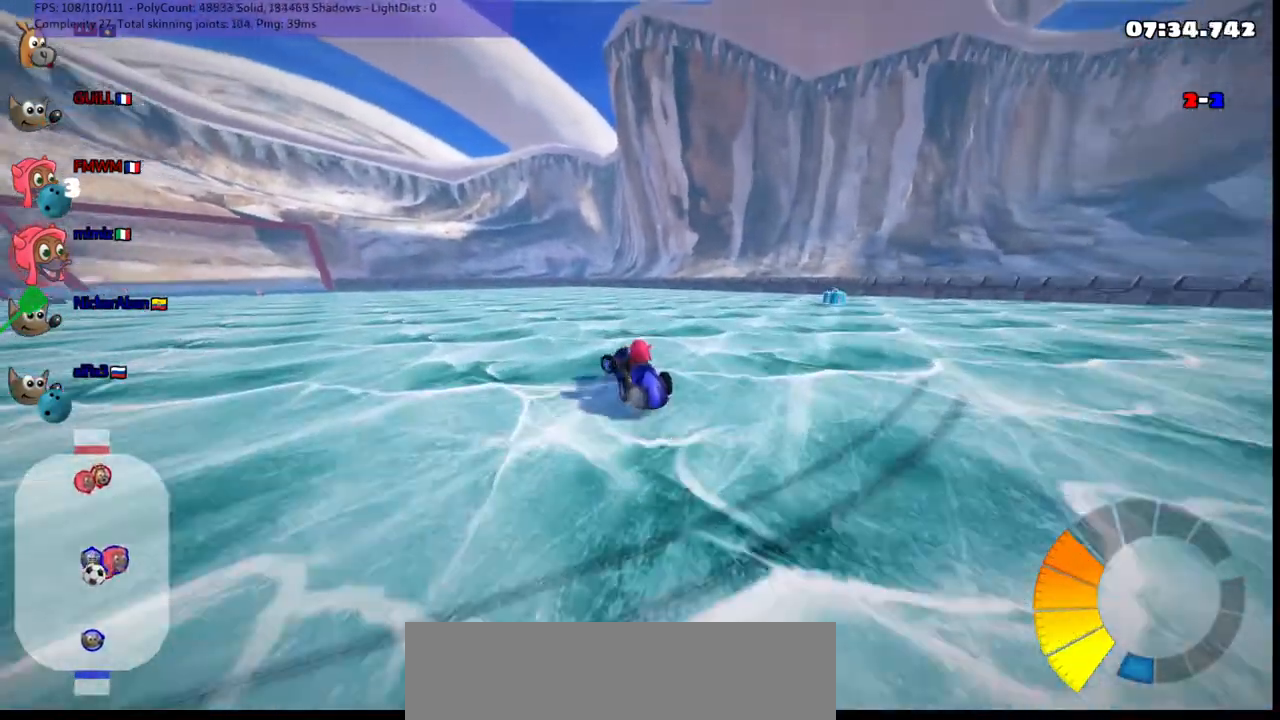
{"keys": ["down", "m", "right"], "events": [[50, "m", "up"], [150, "left", "up"], [150, "right", "down"], [233, "m", "down"], [467, "down", "down"]]}
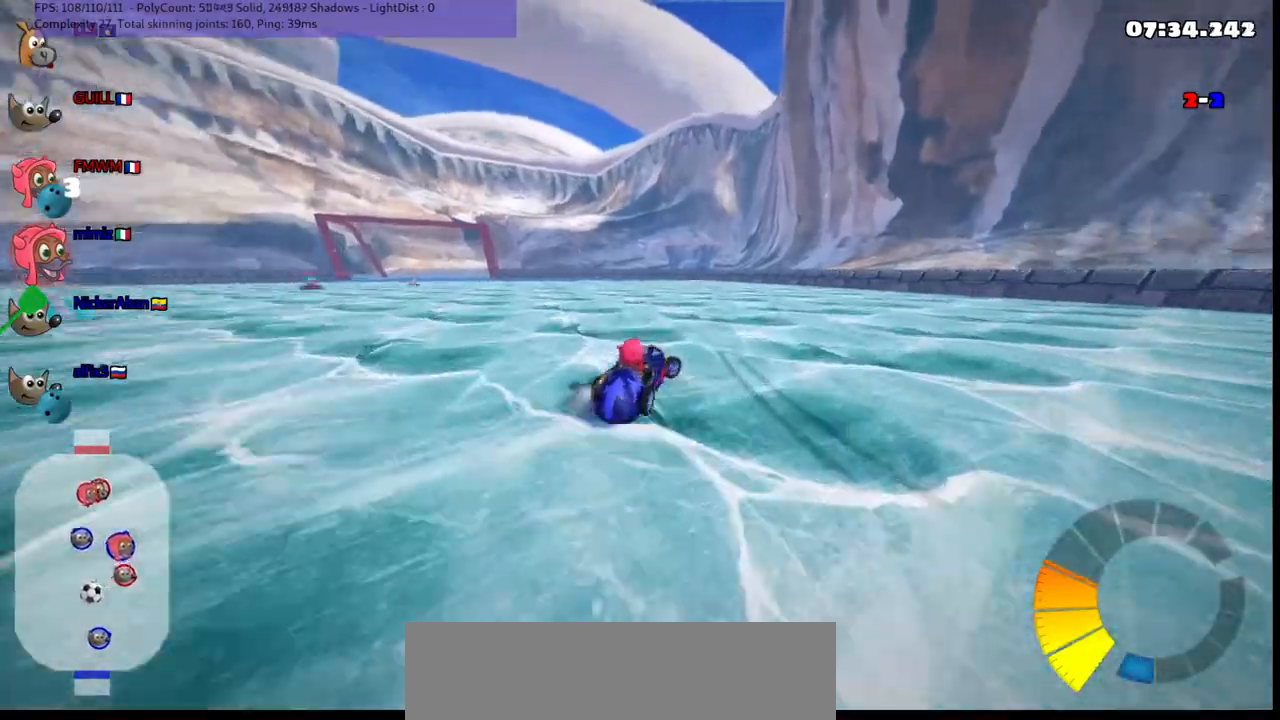
{"keys": ["right", "up"], "events": [[67, "down", "up"], [200, "m", "up"], [250, "up", "down"]]}
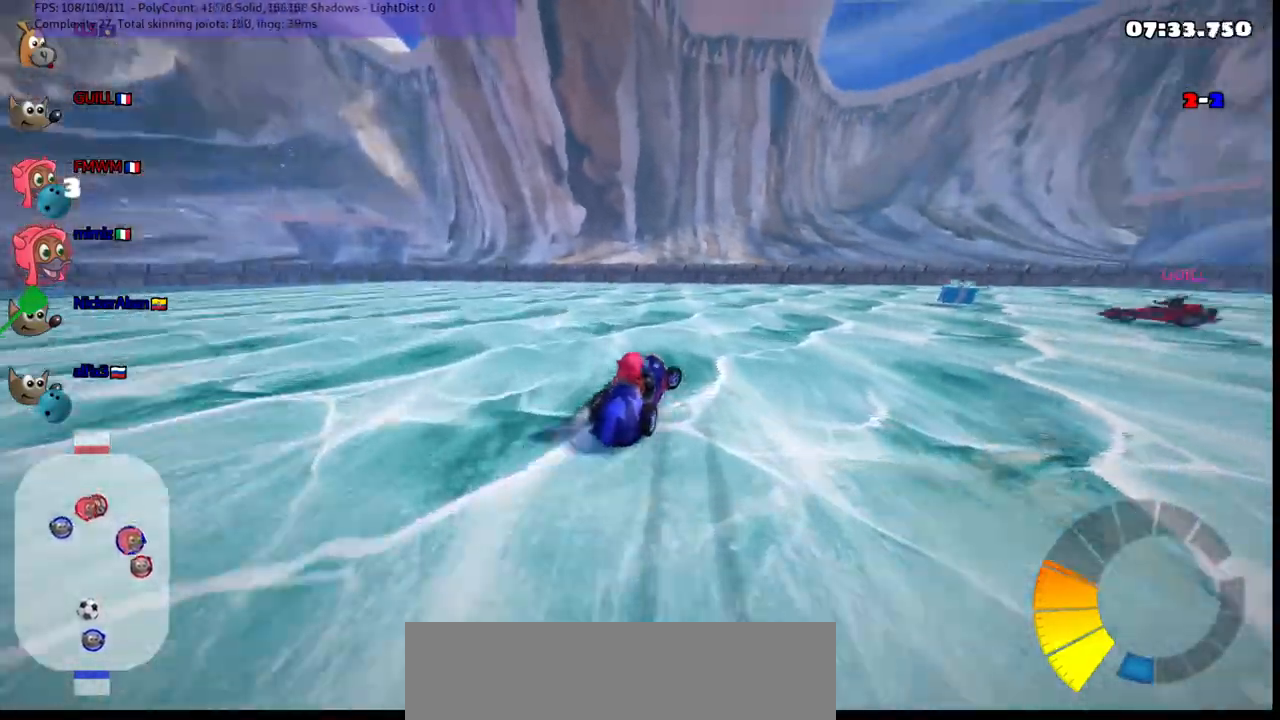
{"keys": ["m", "up"], "events": [[367, "m", "down"], [367, "right", "up"]]}
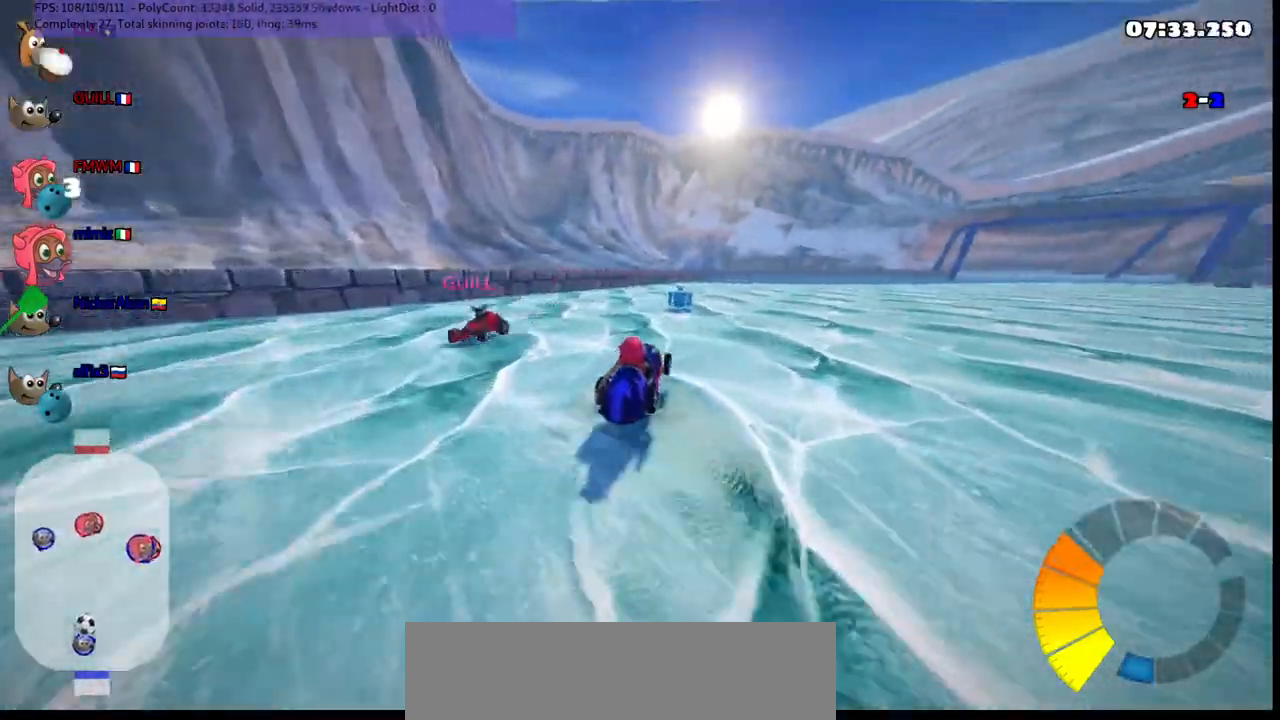
{"keys": ["left", "m", "up"], "events": [[100, "m", "up"], [150, "left", "down"], [233, "left", "up"], [283, "right", "down"], [333, "m", "down"], [417, "left", "down"], [467, "right", "up"]]}
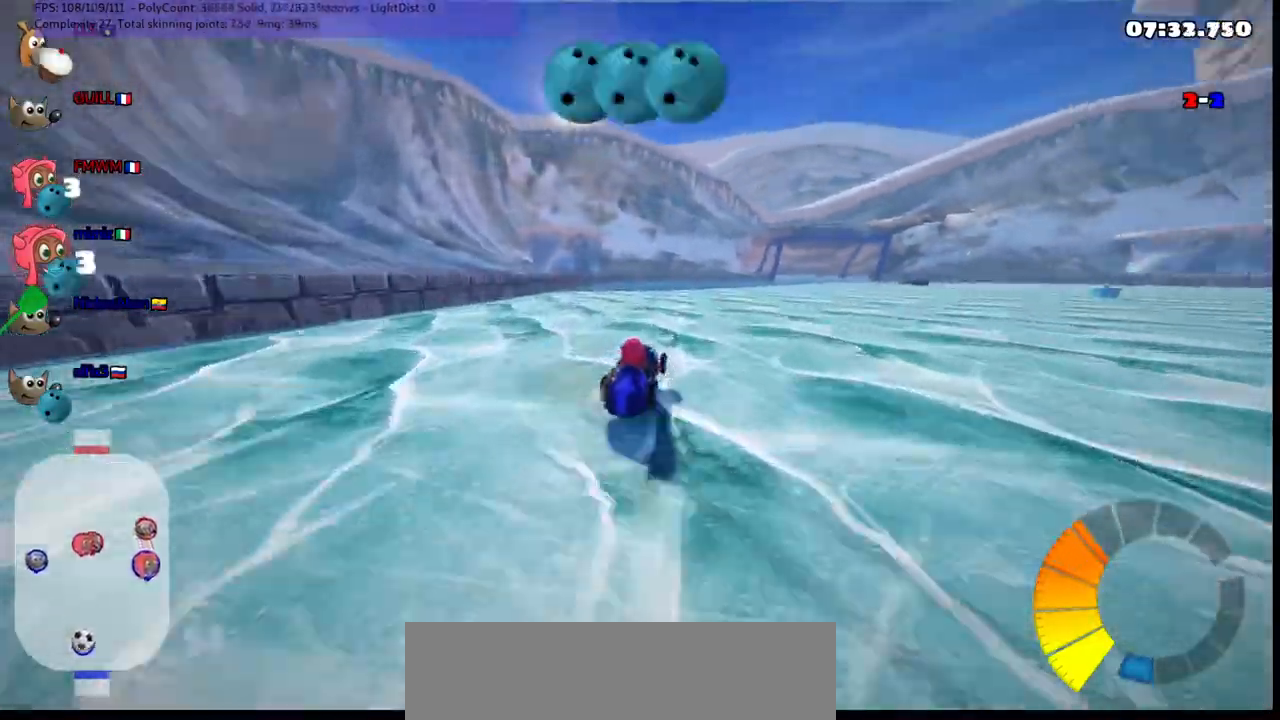
{"keys": ["left", "m", "up"], "events": []}
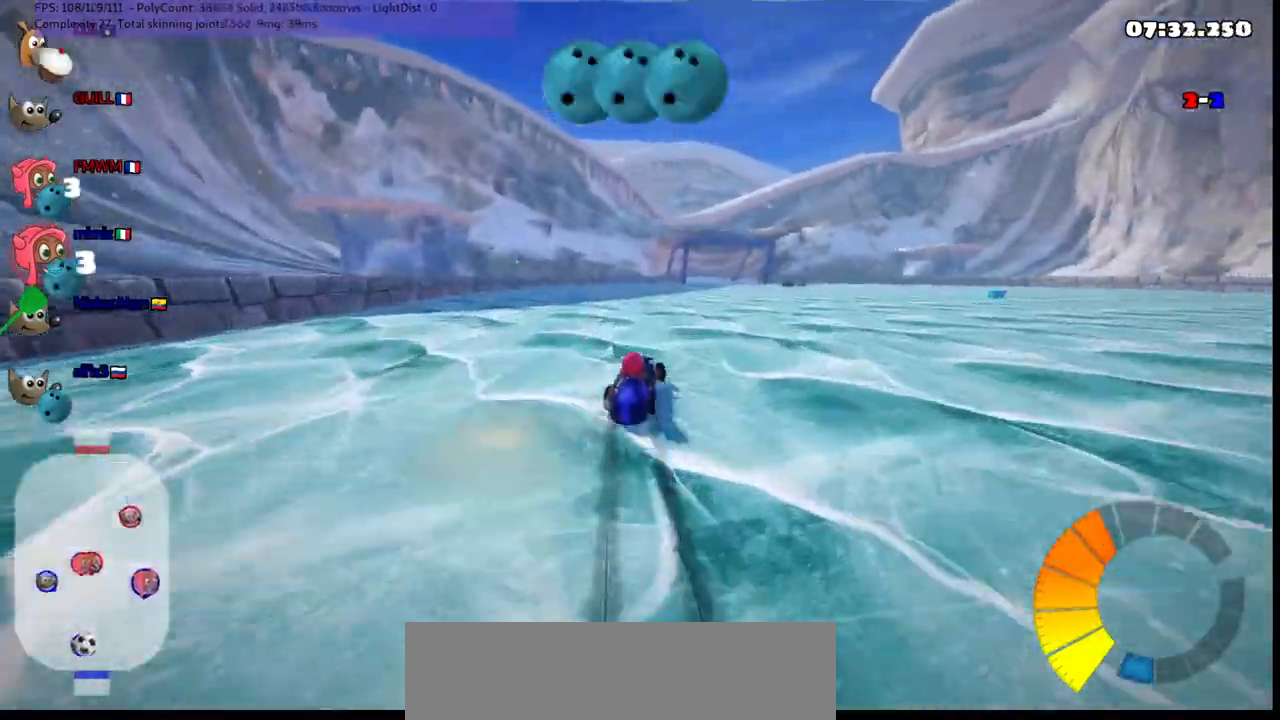
{"keys": ["left", "up"], "events": [[33, "right", "down"], [83, "left", "up"], [217, "n", "down"], [217, "right", "up"], [267, "left", "down"], [317, "m", "up"], [400, "n", "up"]]}
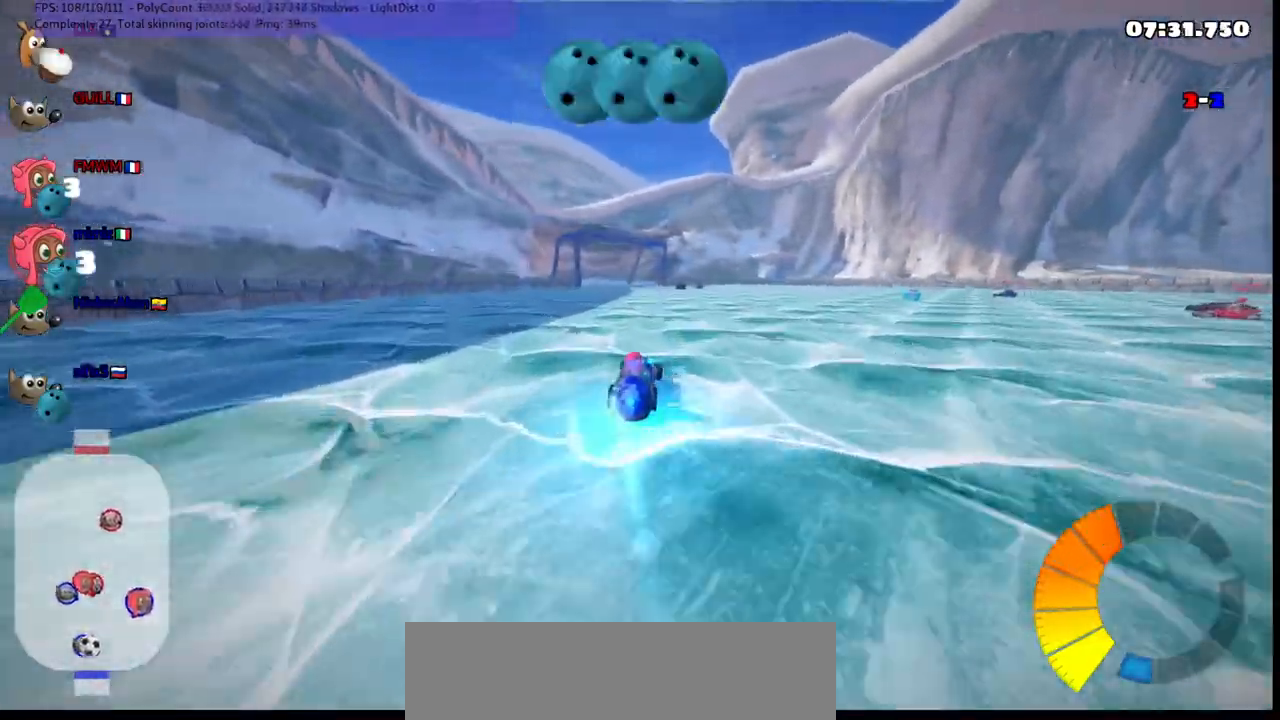
{"keys": ["left", "up"], "events": [[100, "left", "up"], [417, "left", "down"]]}
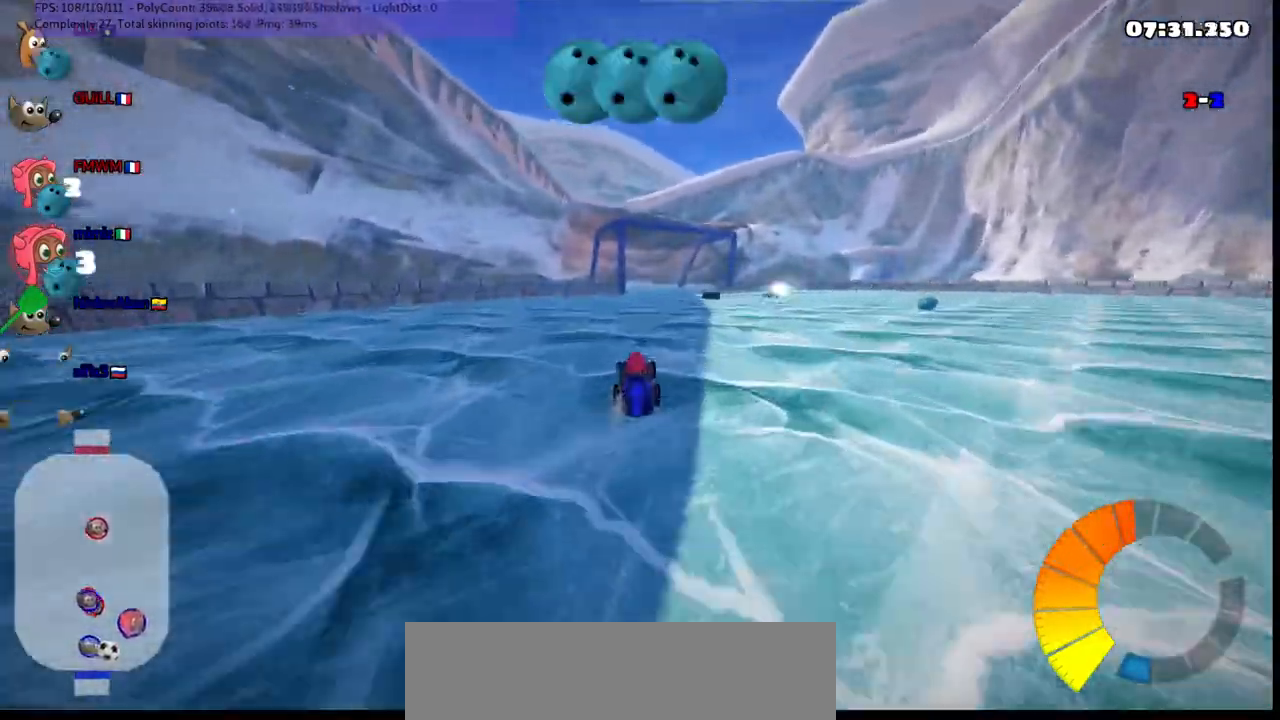
{"keys": ["down", "left"], "events": [[200, "left", "up"], [283, "up", "up"], [333, "down", "down"], [333, "right", "down"], [483, "left", "down"], [483, "right", "up"]]}
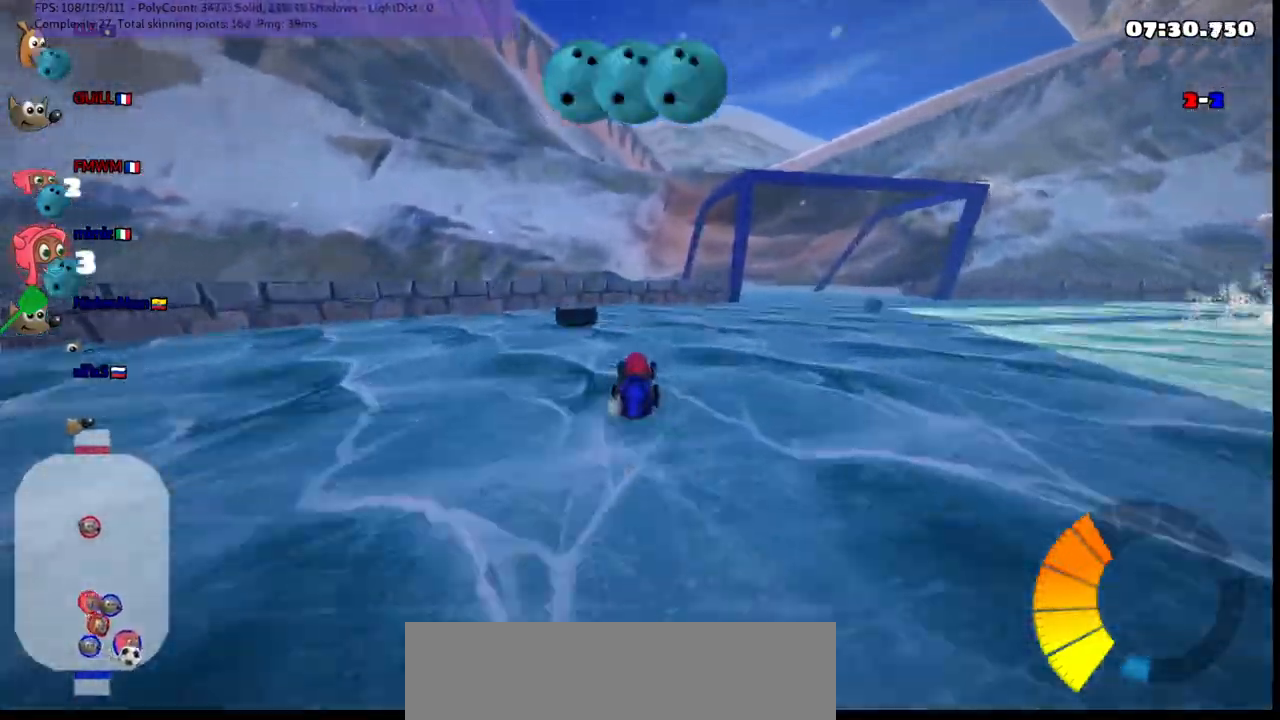
{"keys": ["left"], "events": [[83, "m", "down"], [133, "down", "up"], [450, "m", "up"]]}
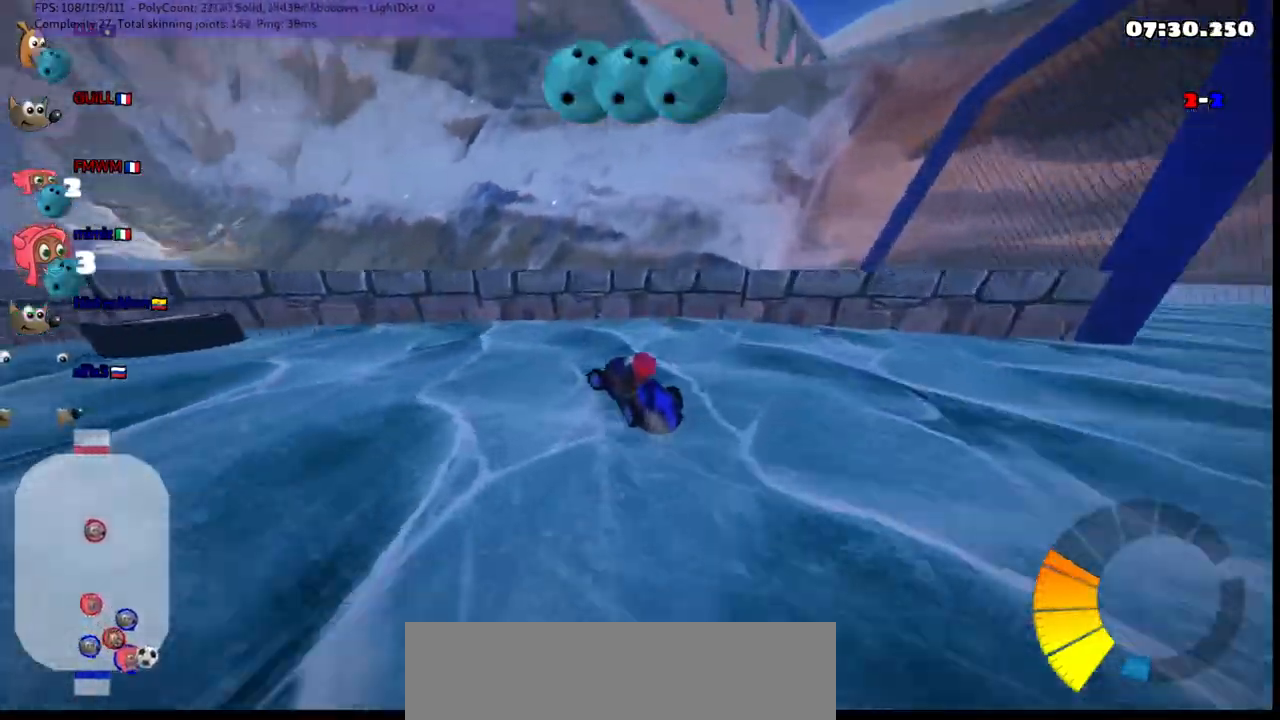
{"keys": ["left", "up"], "events": [[133, "up", "down"], [267, "m", "down"], [467, "m", "up"]]}
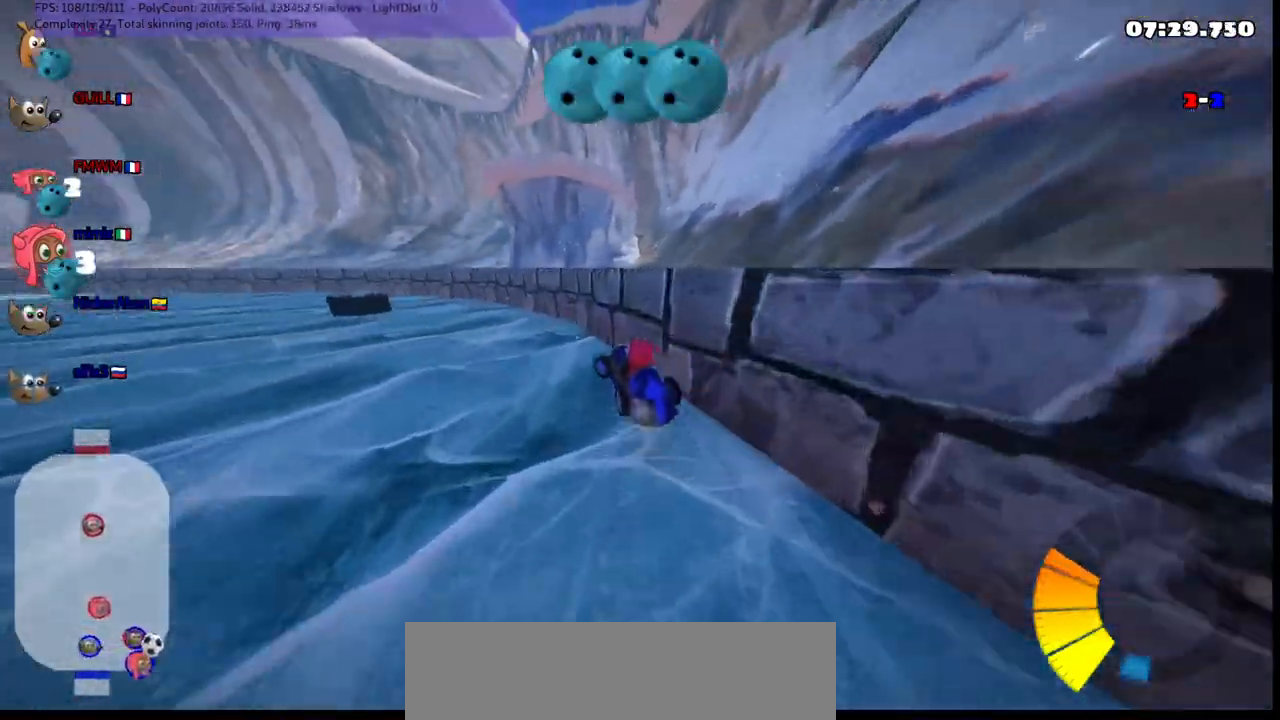
{"keys": ["up"], "events": [[250, "n", "down"], [283, "left", "up"], [383, "n", "up"]]}
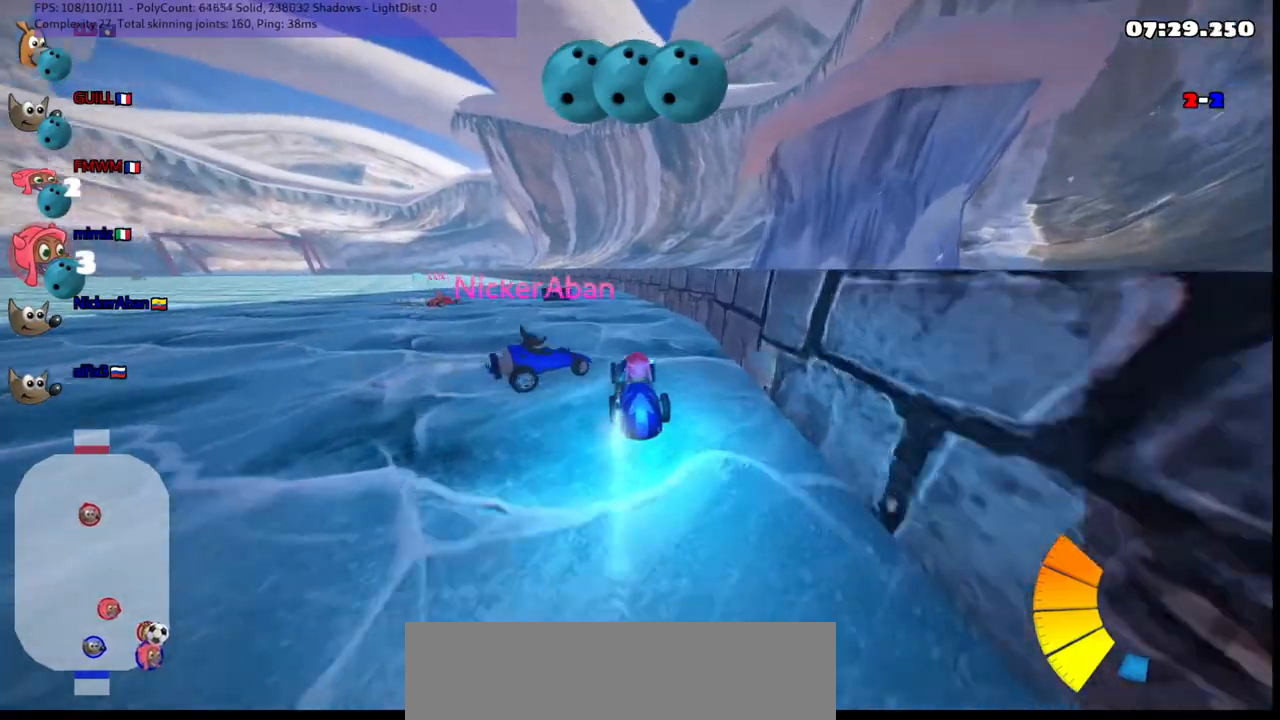
{"keys": ["left", "m"], "events": [[17, "up", "up"], [167, "up", "down"], [317, "left", "down"], [417, "m", "down"], [417, "up", "up"]]}
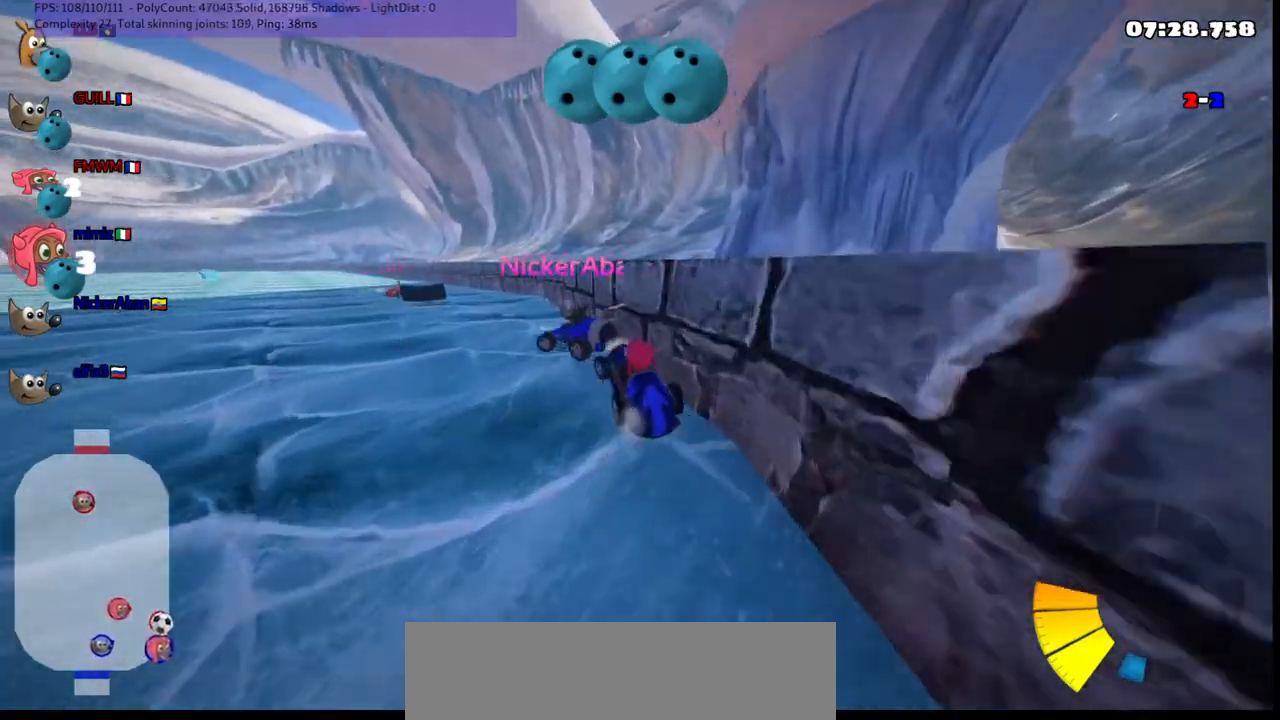
{"keys": ["down"], "events": [[50, "m", "up"], [150, "down", "down"], [383, "left", "up"]]}
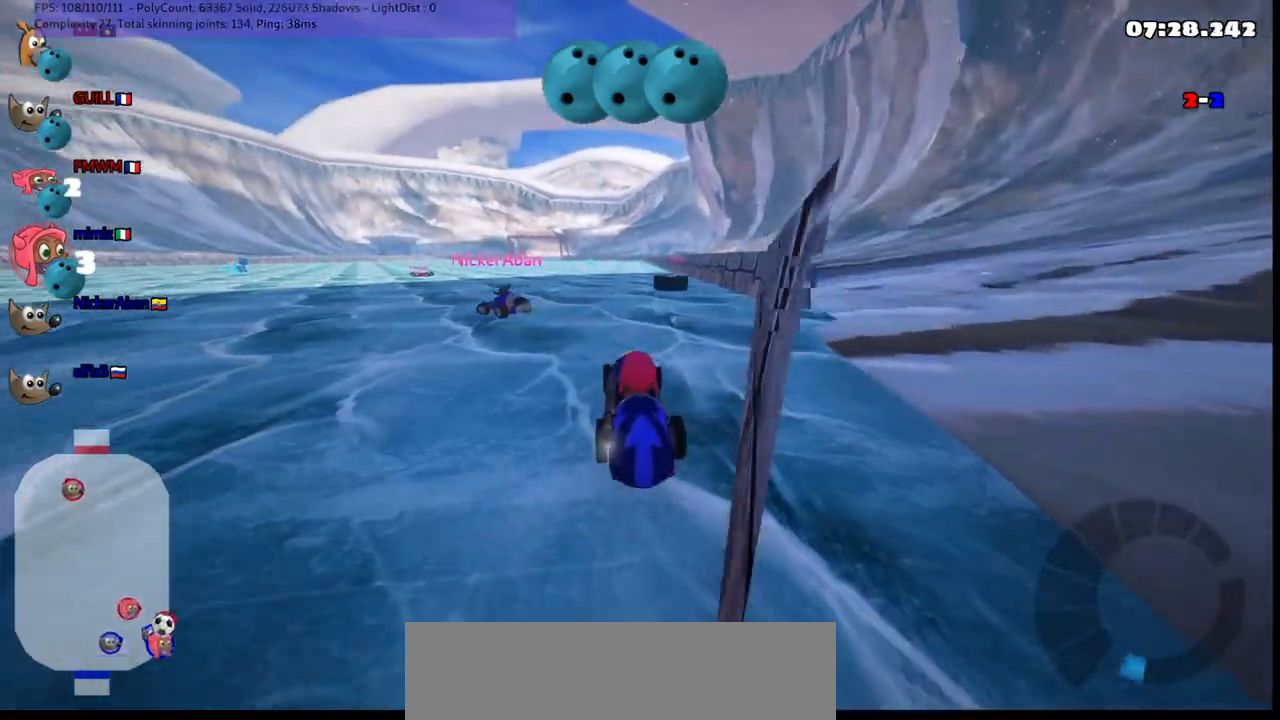
{"keys": ["left", "up"], "events": [[150, "right", "down"], [200, "down", "up"], [250, "left", "down"], [250, "right", "up"], [300, "up", "down"]]}
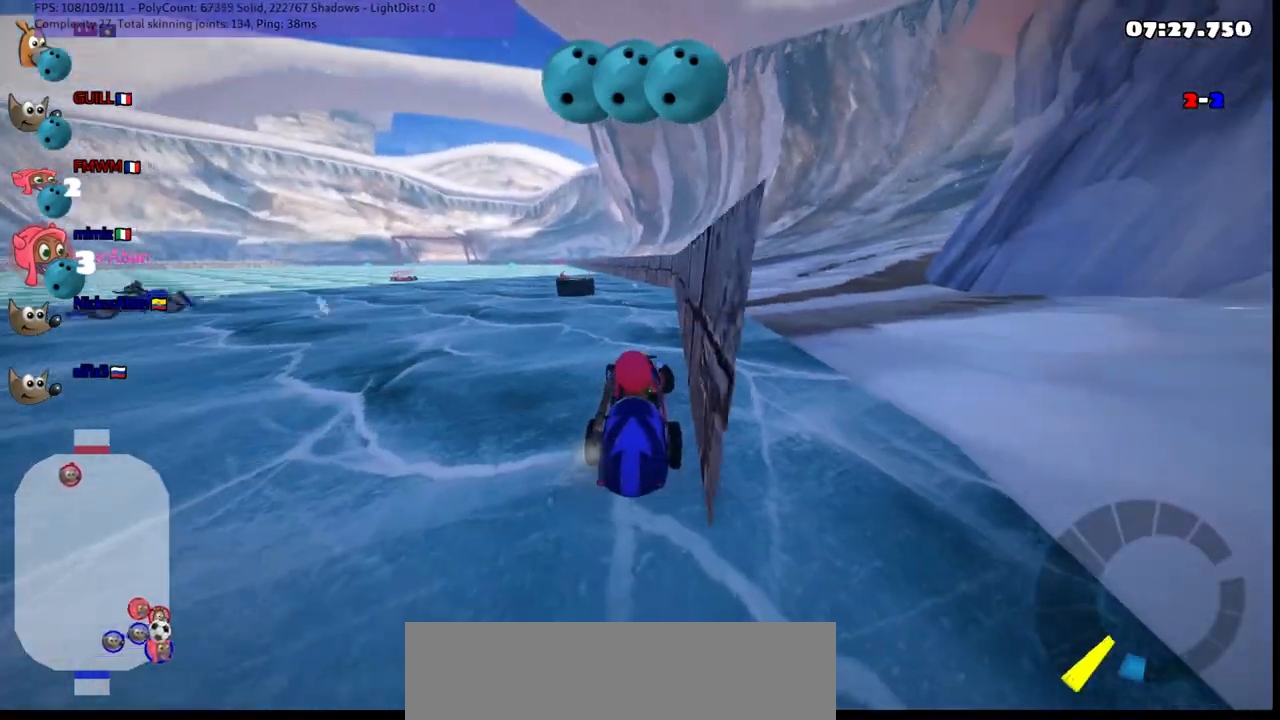
{"keys": ["up"], "events": [[500, "left", "up"]]}
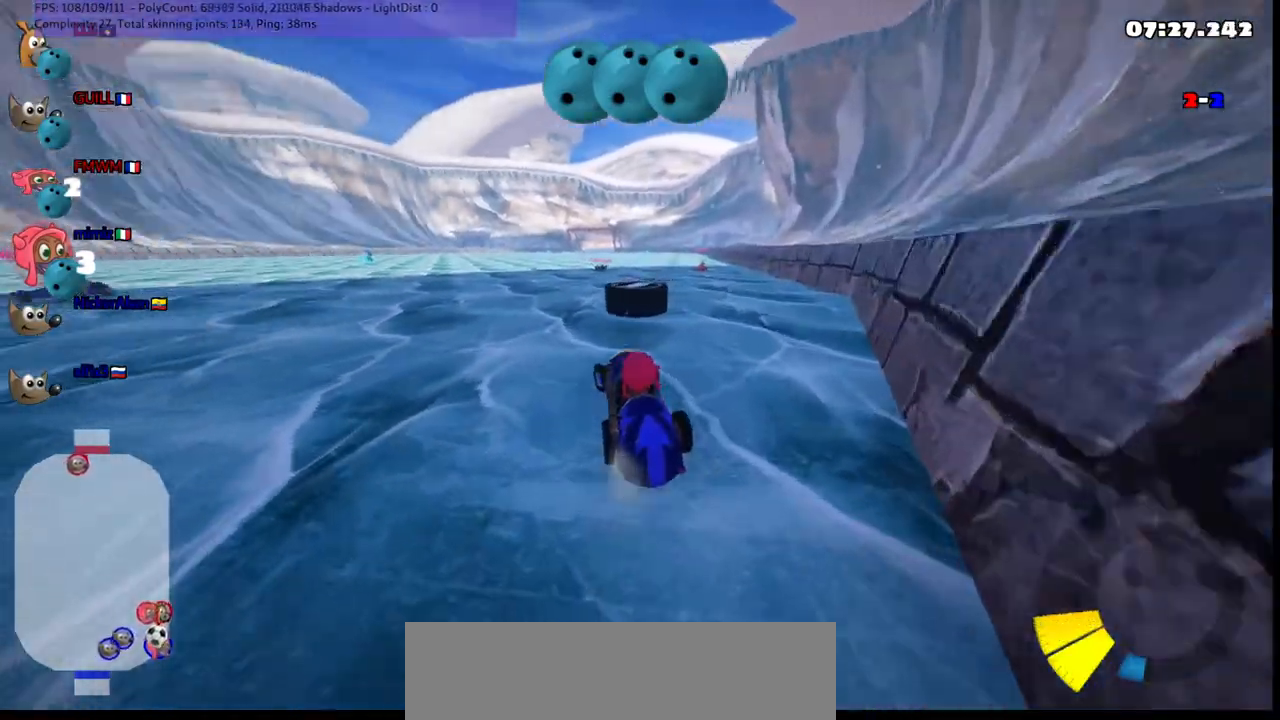
{"keys": ["up"], "events": [[50, "space", "down"], [200, "space", "up"], [283, "left", "down"], [417, "left", "up"]]}